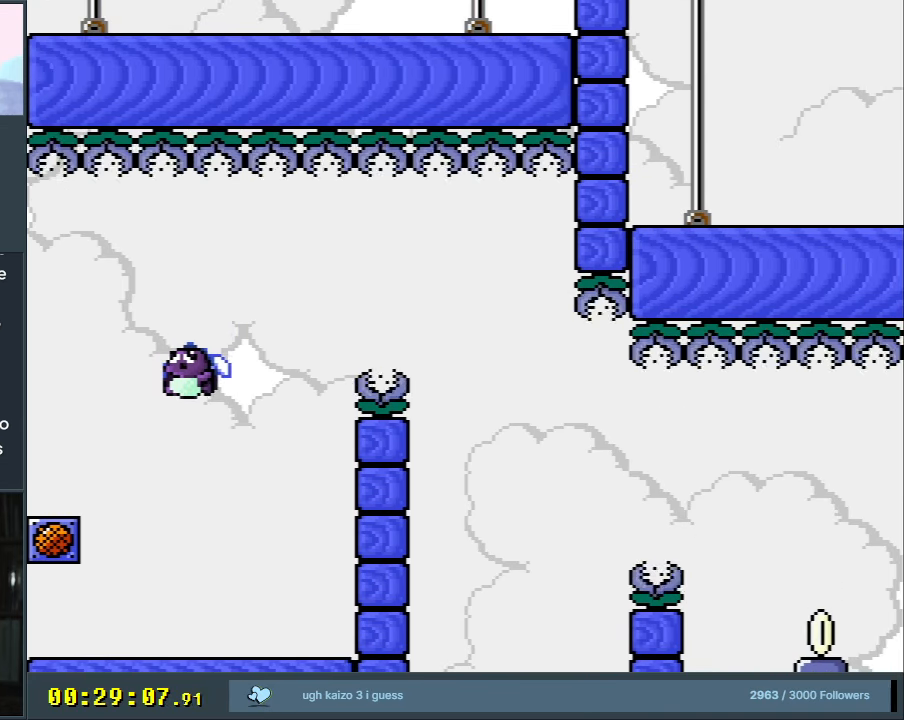
Gameplay with a controller (Nintendo layout); each line is a JSON object with the inputs held at the frame after it. "events" lists button and stick changes between this image and that frame as [ms after this image, input, new state], when the widget could be followed in between. Not read: L3 R3.
{"buttons": [], "events": [[83, "A", "down"], [350, "A", "up"]]}
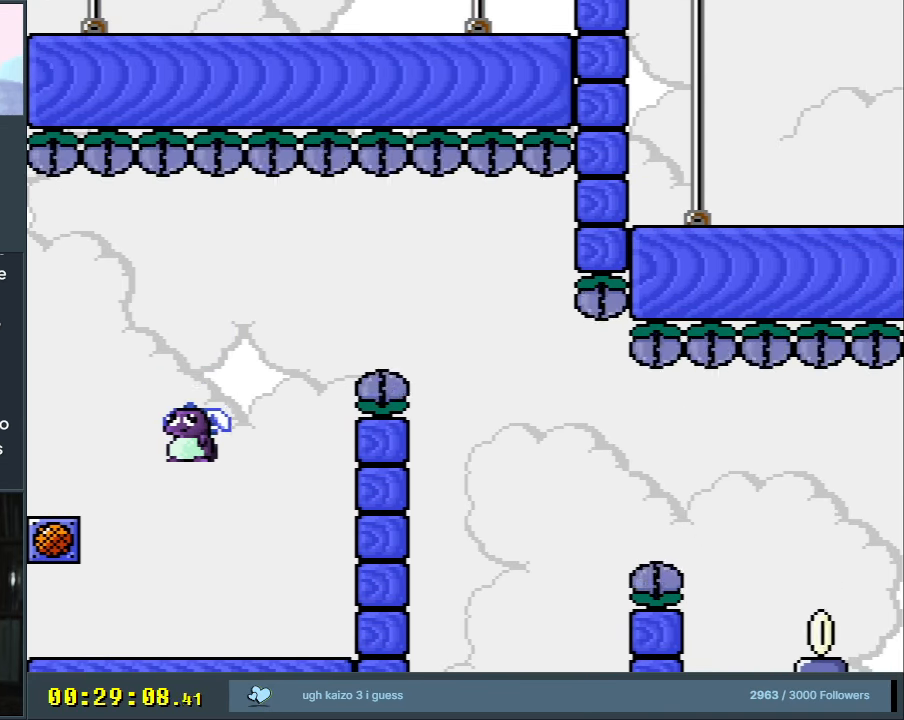
{"buttons": ["A"], "events": [[17, "A", "down"]]}
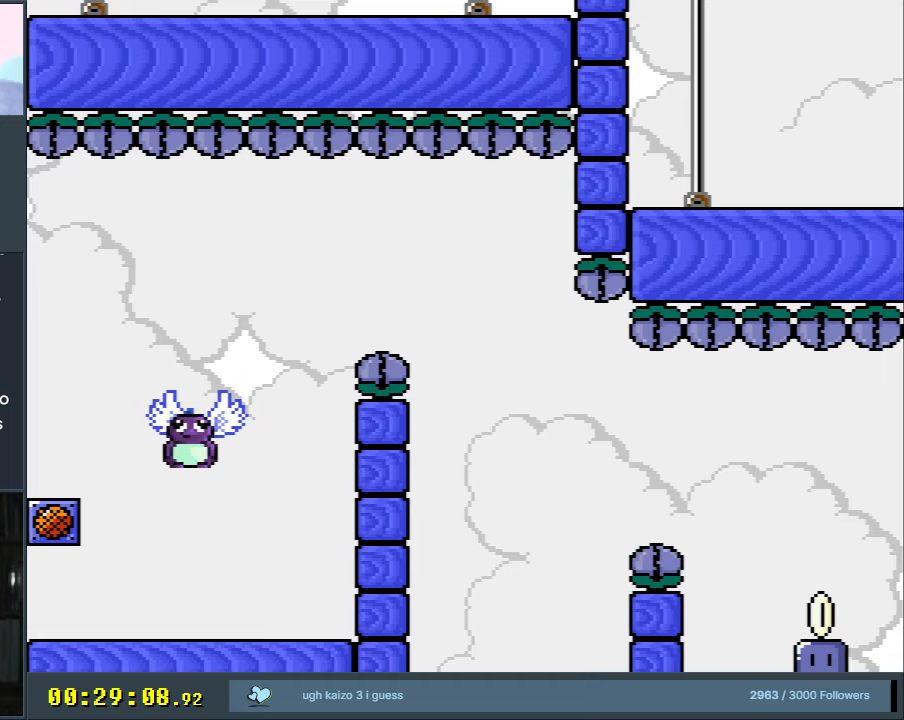
{"buttons": ["B"], "events": [[33, "A", "up"], [500, "B", "down"]]}
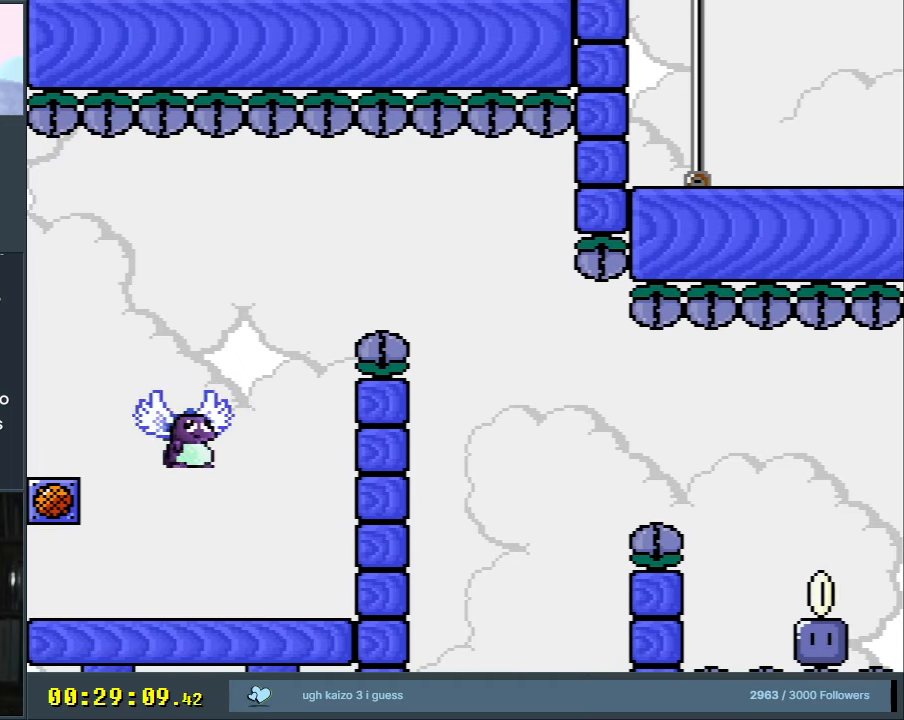
{"buttons": [], "events": [[167, "B", "up"]]}
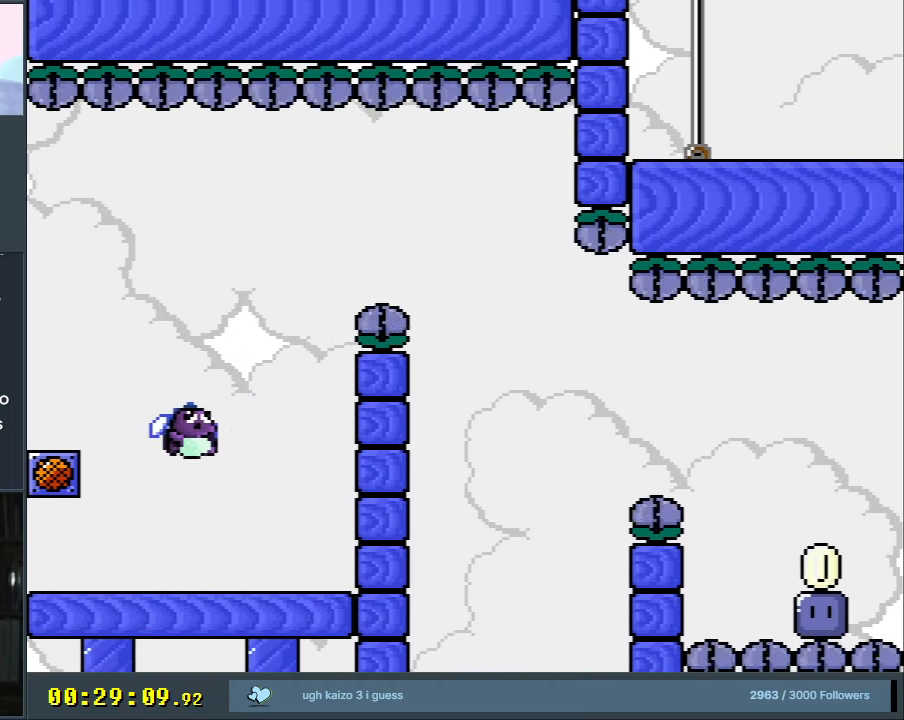
{"buttons": ["B"], "events": [[33, "A", "down"], [50, "A", "up"], [50, "B", "down"]]}
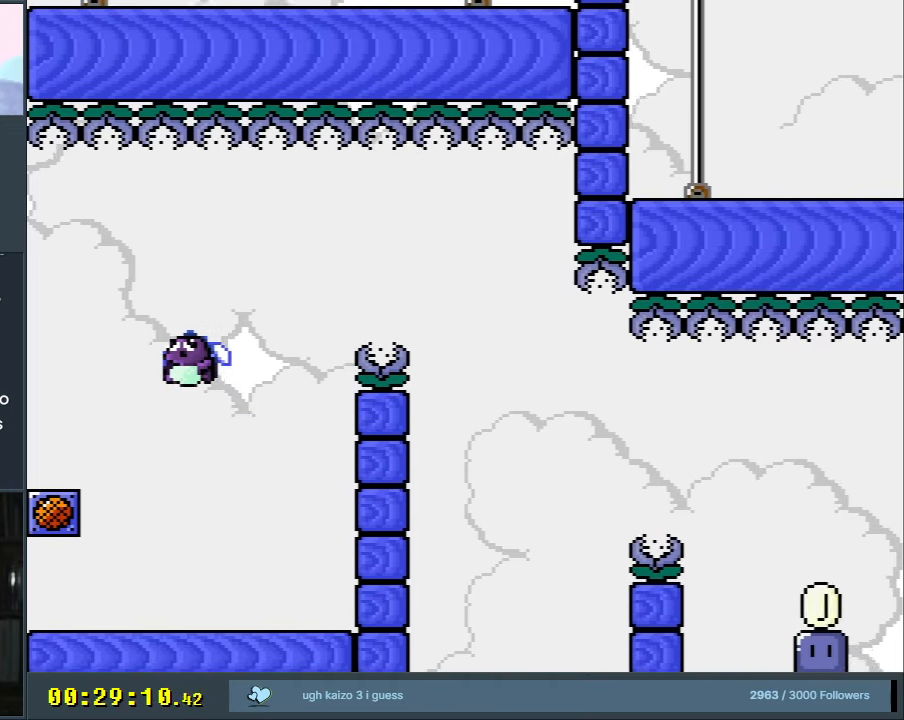
{"buttons": [], "events": [[50, "B", "up"], [150, "A", "down"], [300, "A", "up"]]}
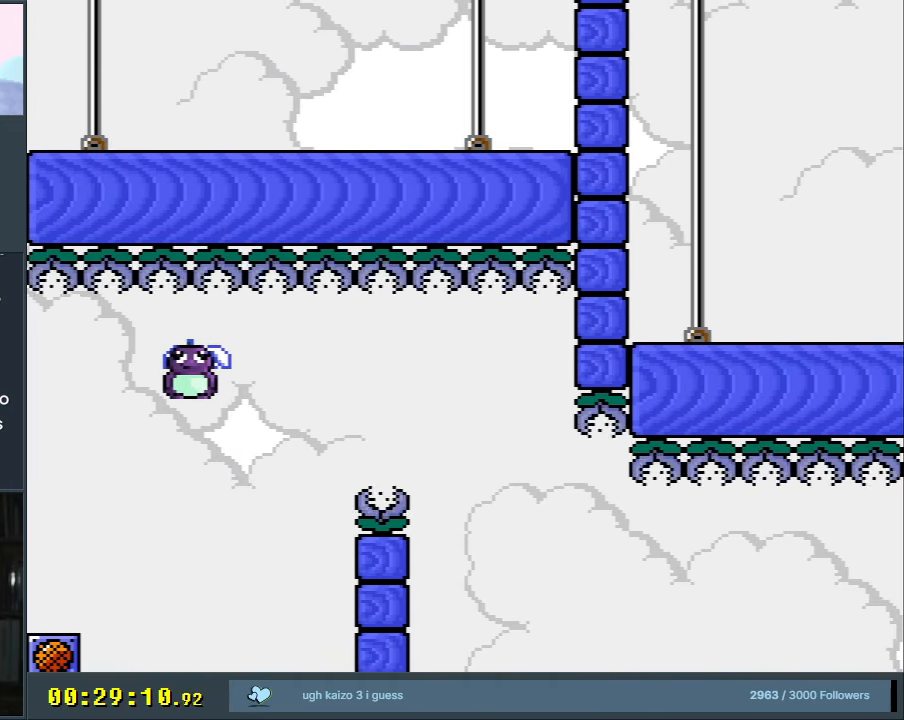
{"buttons": [], "events": []}
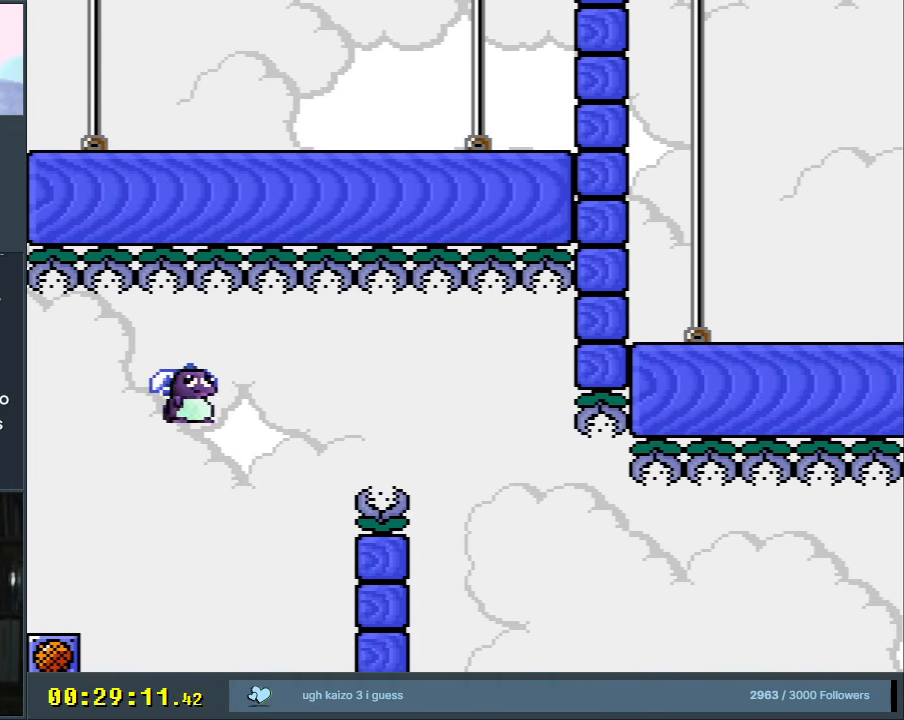
{"buttons": [], "events": [[217, "DPAD_RIGHT", "down"], [350, "DPAD_RIGHT", "up"]]}
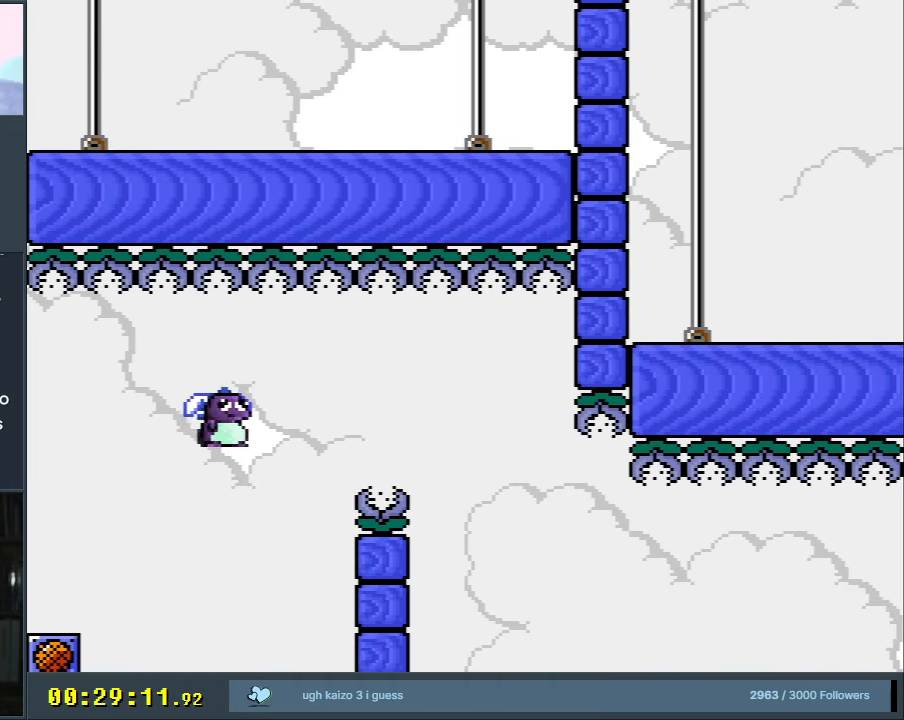
{"buttons": [], "events": [[317, "DPAD_LEFT", "down"], [417, "DPAD_LEFT", "up"]]}
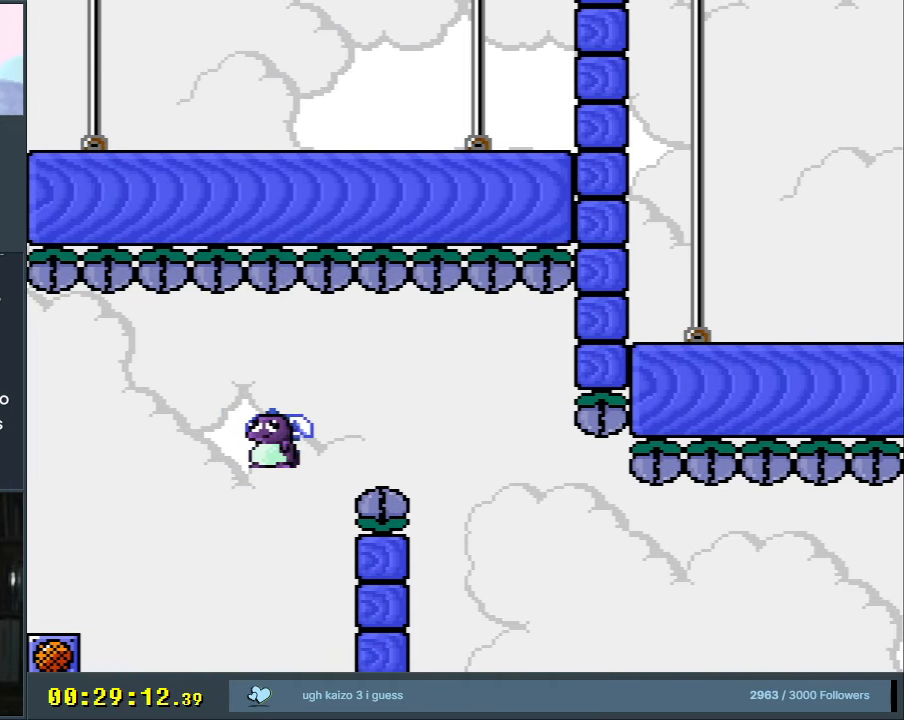
{"buttons": [], "events": []}
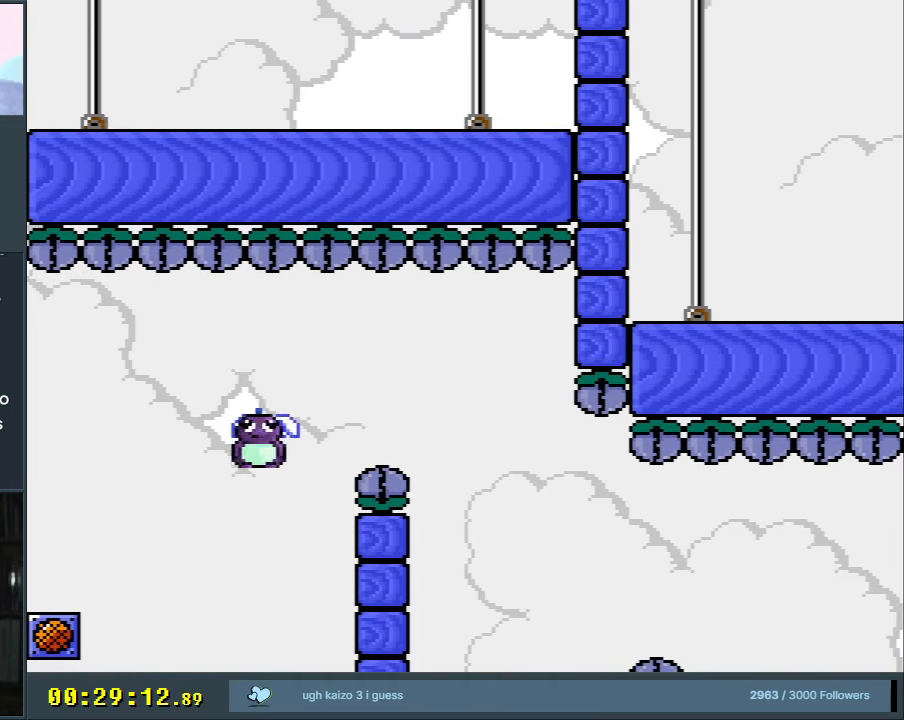
{"buttons": [], "events": [[250, "B", "down"], [317, "B", "up"]]}
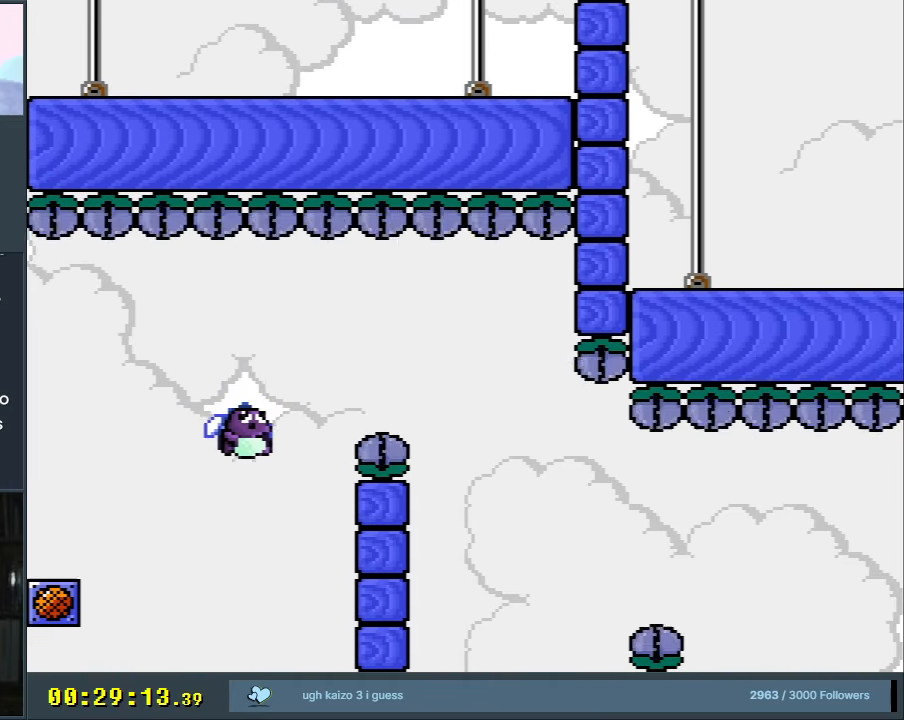
{"buttons": ["B"], "events": [[150, "B", "down"]]}
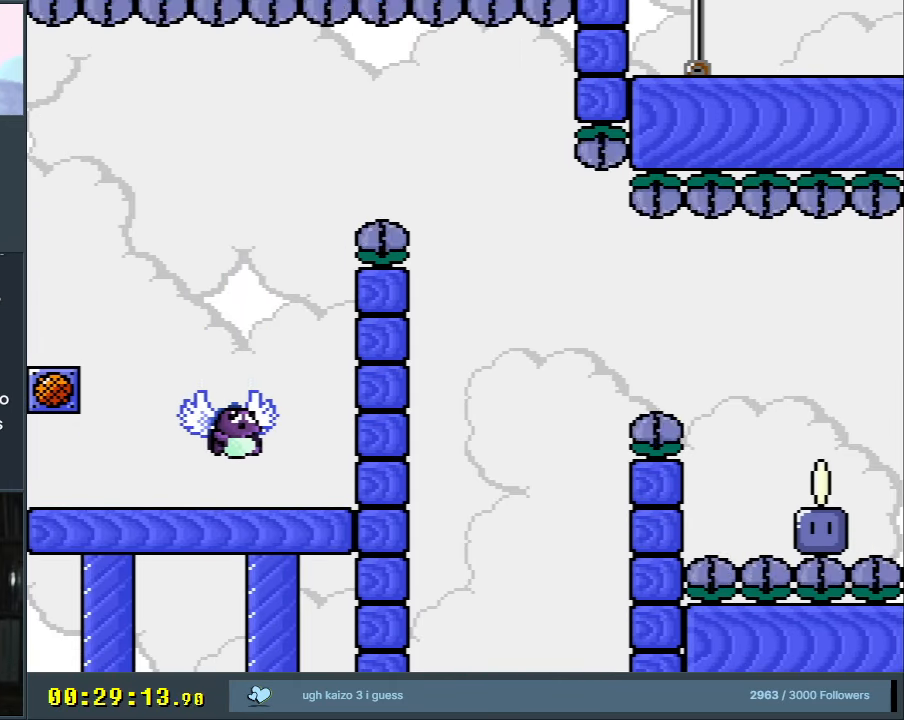
{"buttons": ["B", "DPAD_RIGHT"], "events": [[383, "DPAD_RIGHT", "down"]]}
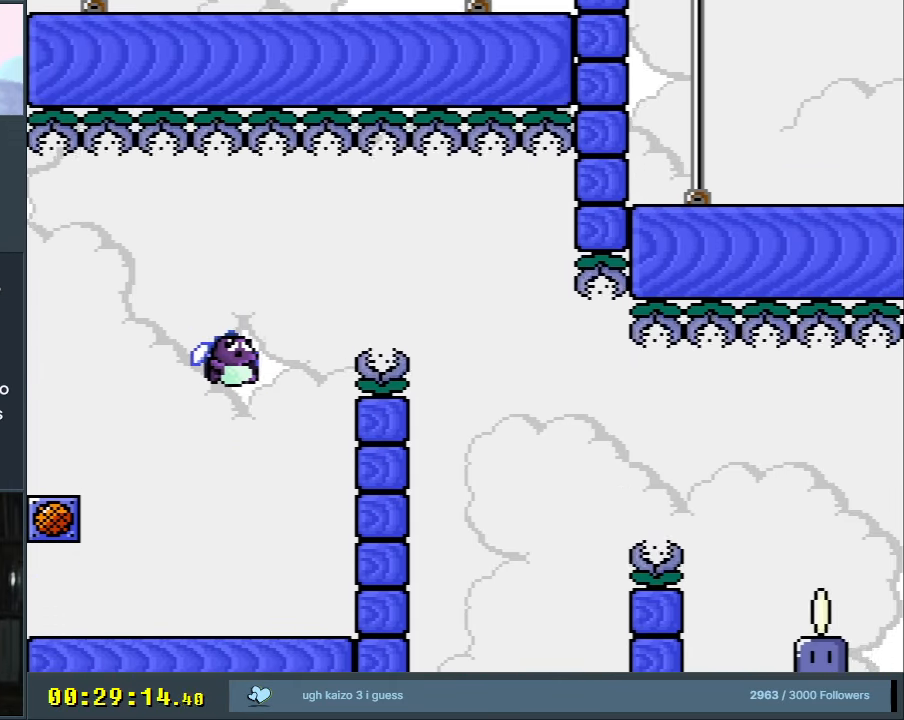
{"buttons": ["DPAD_RIGHT"], "events": [[50, "B", "up"], [183, "A", "down"], [217, "DPAD_RIGHT", "up"], [383, "DPAD_RIGHT", "down"], [500, "A", "up"]]}
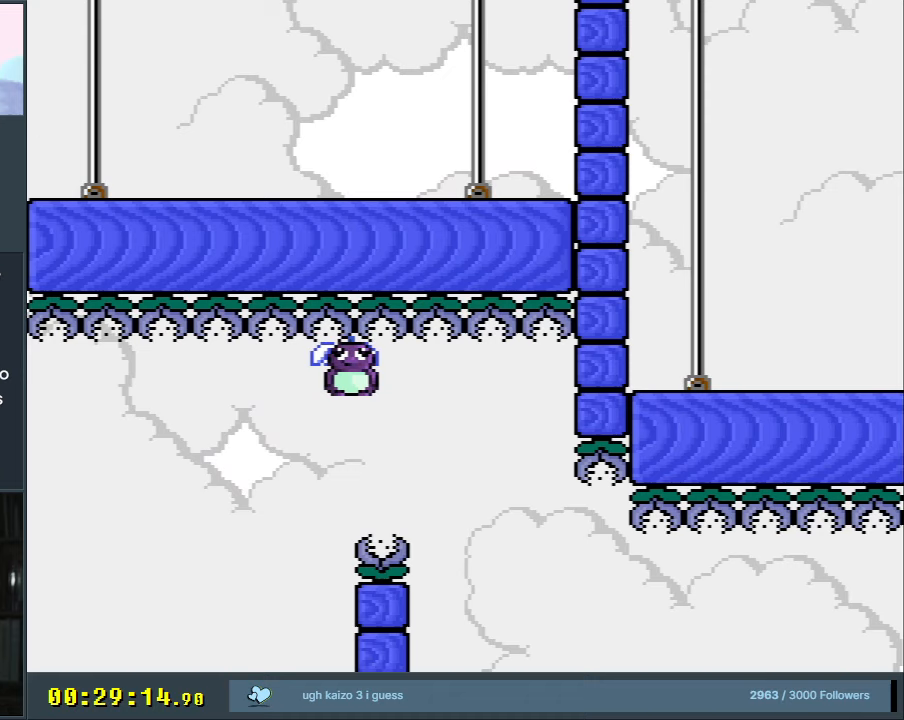
{"buttons": [], "events": [[33, "DPAD_RIGHT", "up"], [150, "DPAD_LEFT", "down"], [283, "DPAD_LEFT", "up"], [383, "A", "down"], [483, "A", "up"]]}
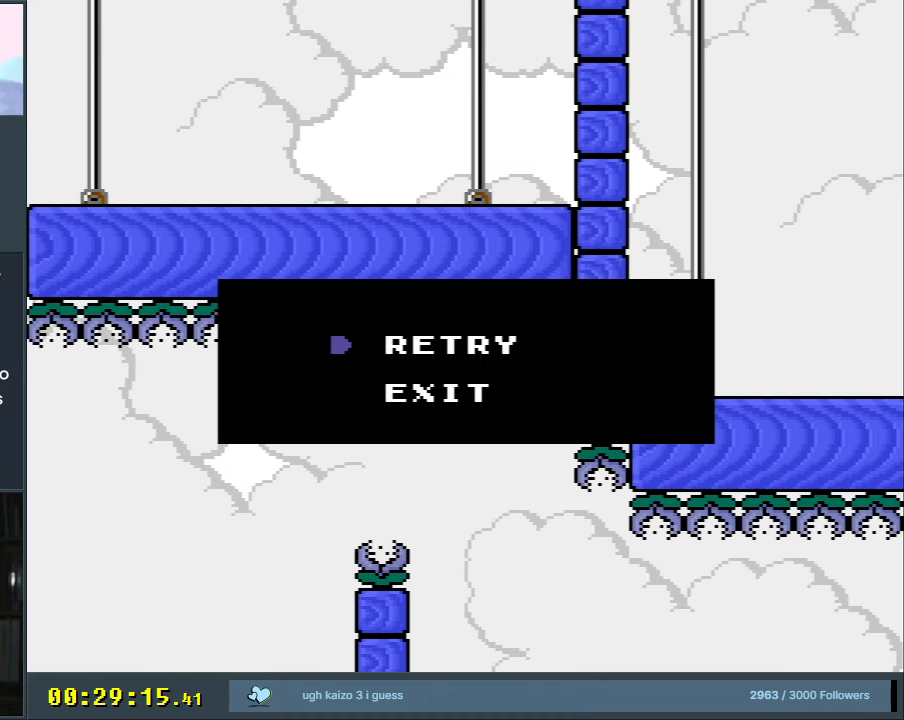
{"buttons": ["B", "Y"], "events": [[50, "A", "down"], [167, "A", "up"], [417, "Y", "down"], [483, "B", "down"]]}
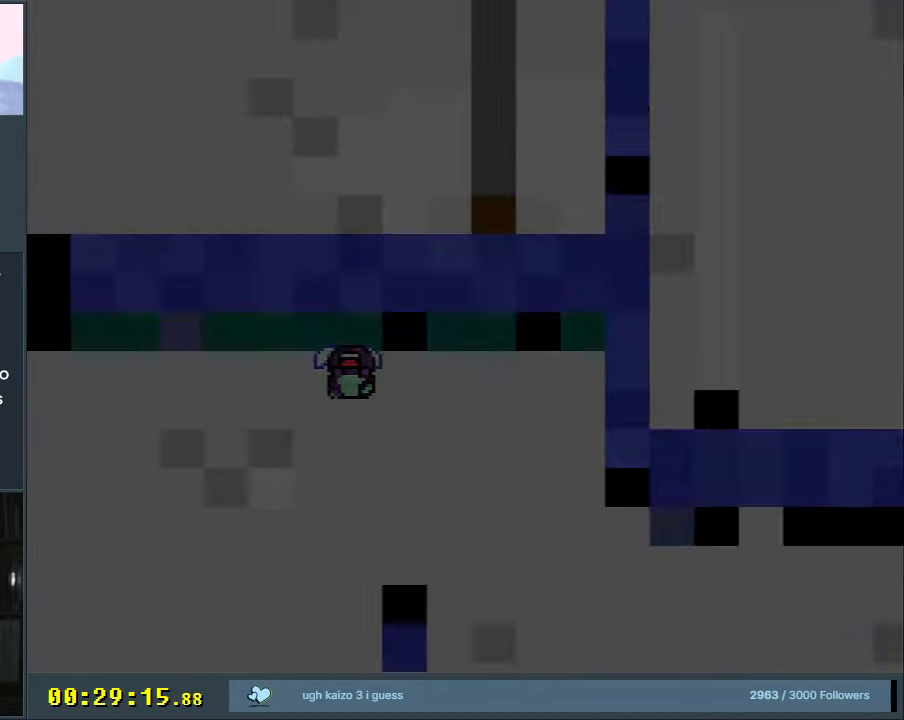
{"buttons": ["B", "Y"], "events": []}
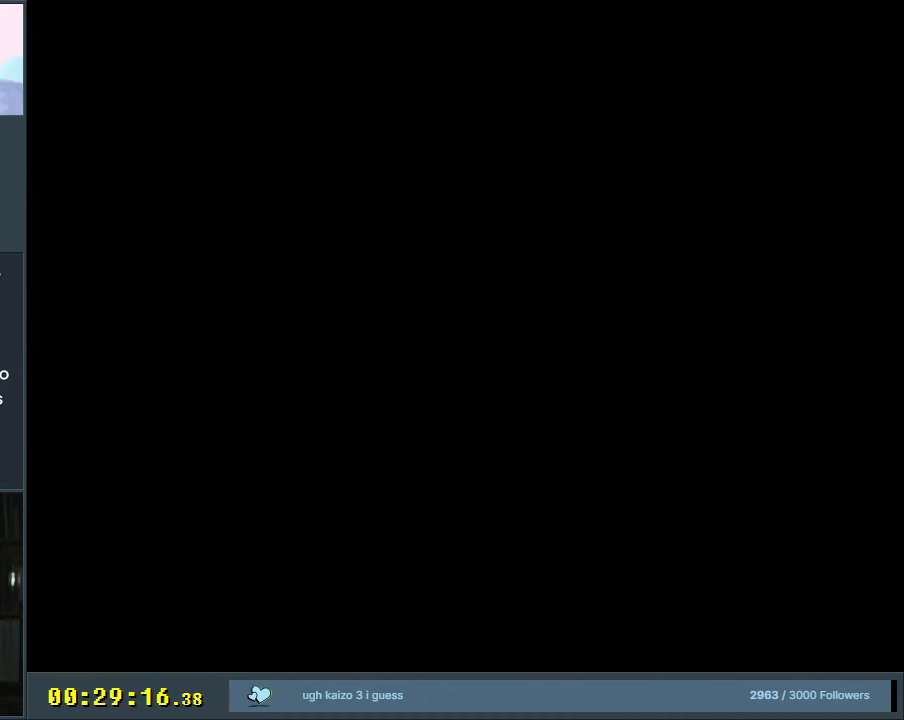
{"buttons": ["B", "Y"], "events": []}
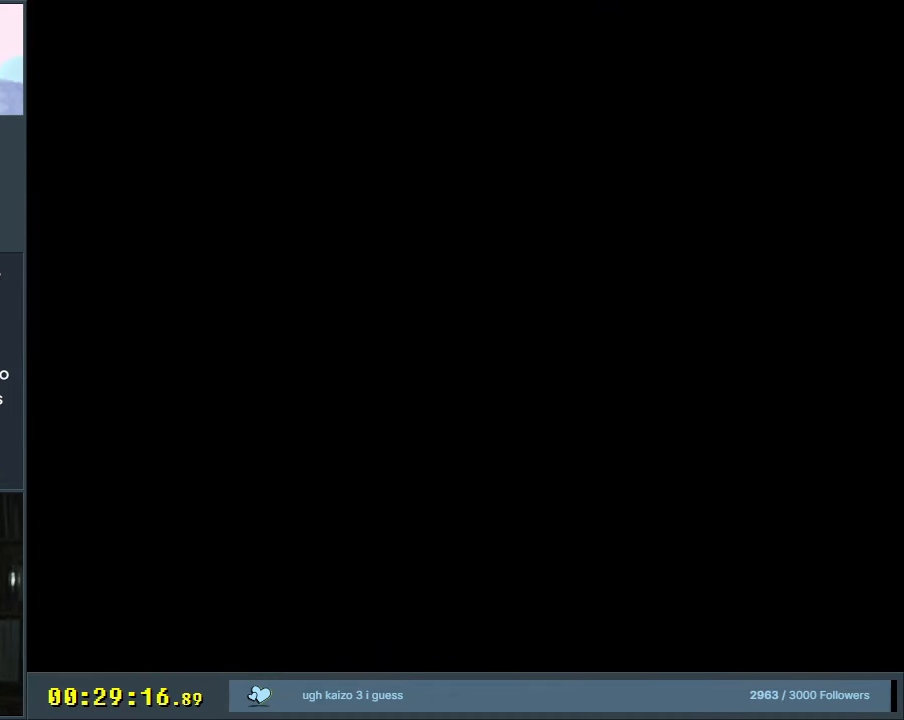
{"buttons": ["Y"], "events": [[167, "B", "up"]]}
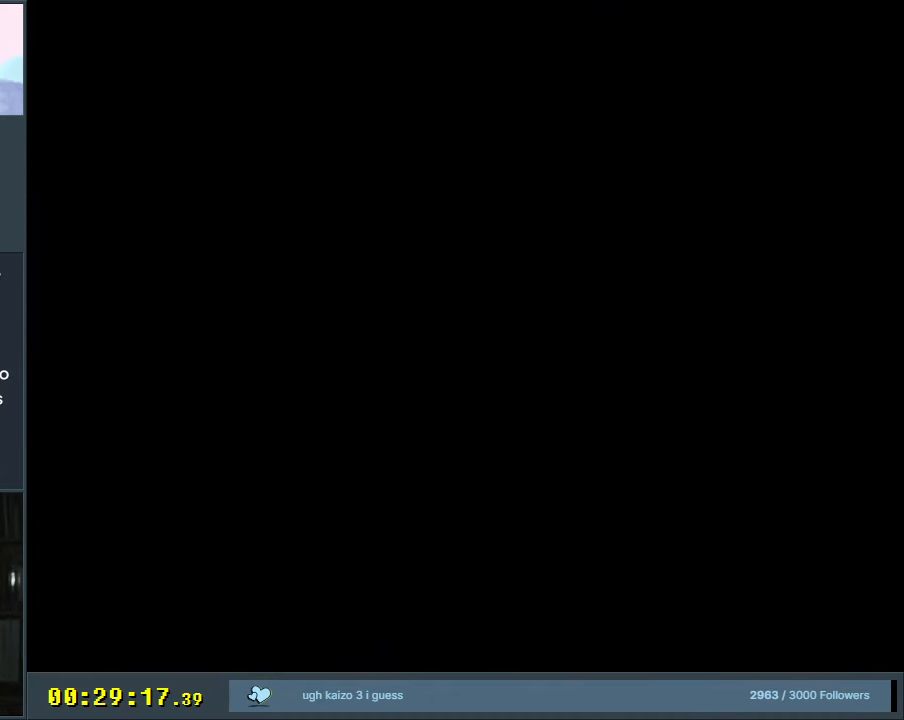
{"buttons": ["Y"], "events": []}
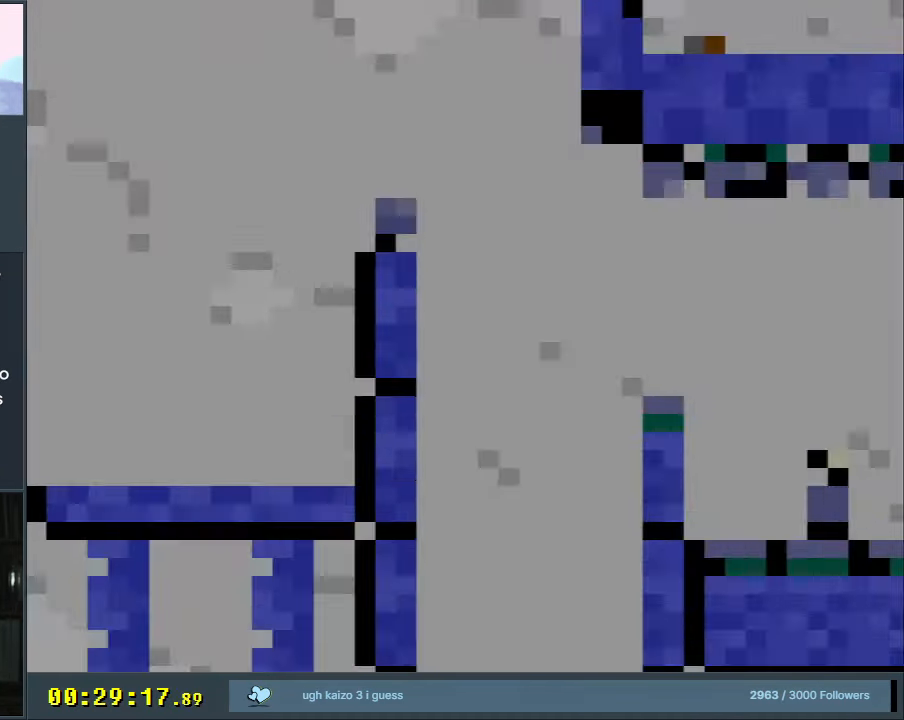
{"buttons": ["B", "Y"], "events": [[200, "DPAD_RIGHT", "down"], [433, "DPAD_RIGHT", "up"], [467, "B", "down"]]}
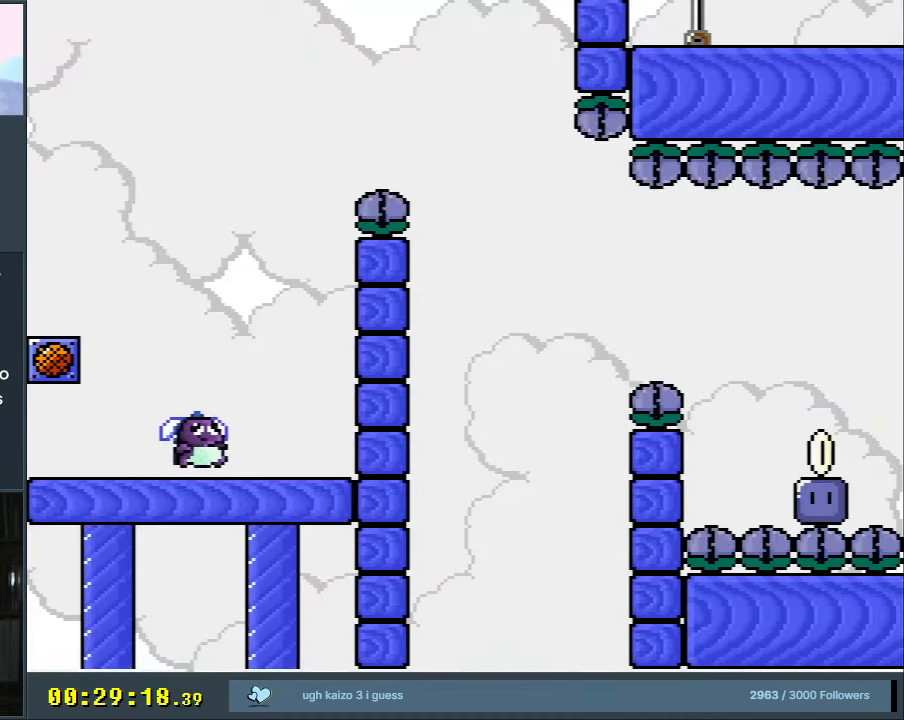
{"buttons": [], "events": [[83, "DPAD_LEFT", "down"], [183, "DPAD_LEFT", "up"], [433, "Y", "up"], [483, "B", "up"]]}
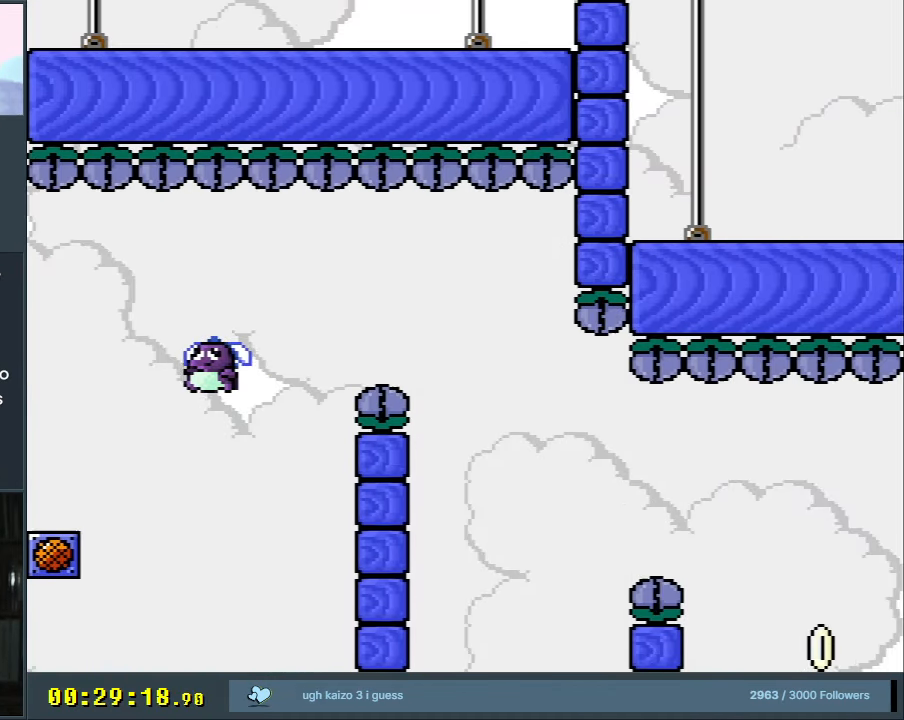
{"buttons": [], "events": []}
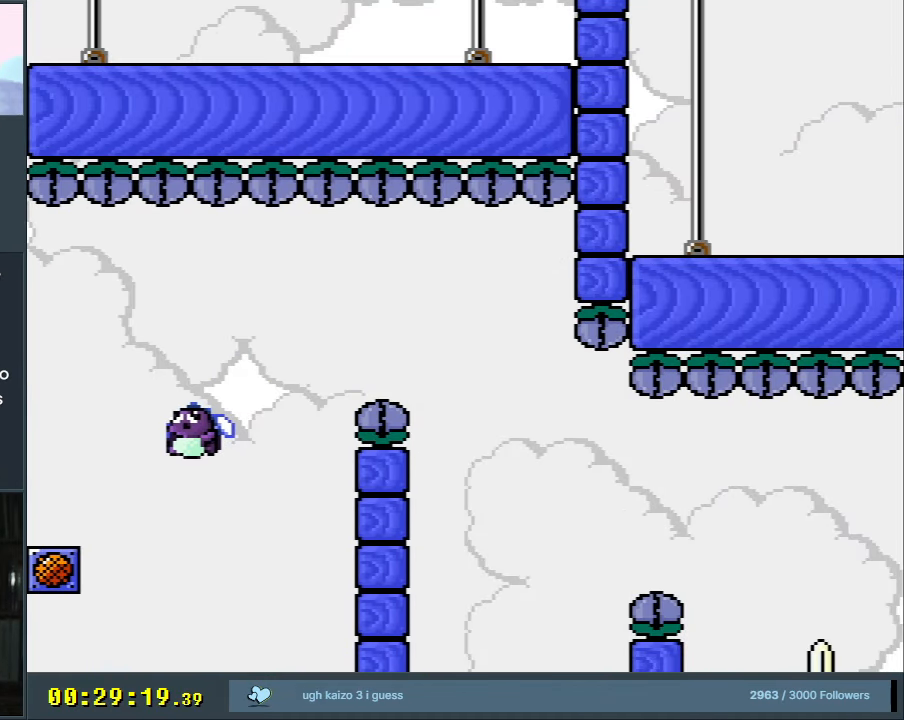
{"buttons": [], "events": [[100, "A", "down"], [150, "A", "up"], [183, "A", "down"], [433, "A", "up"]]}
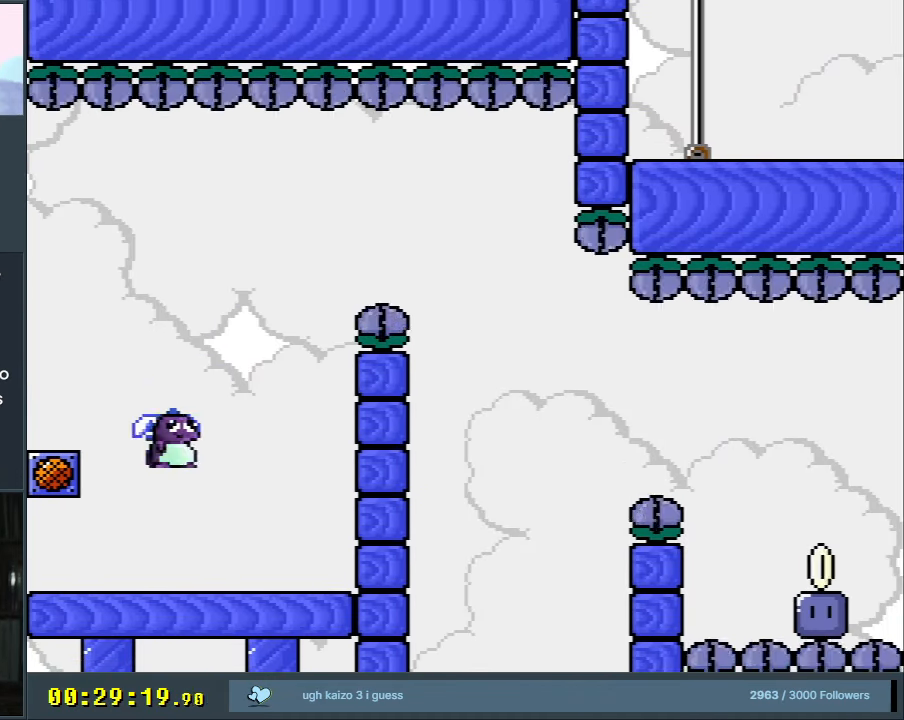
{"buttons": [], "events": [[350, "B", "down"], [417, "DPAD_RIGHT", "down"], [467, "B", "up"], [467, "DPAD_RIGHT", "up"]]}